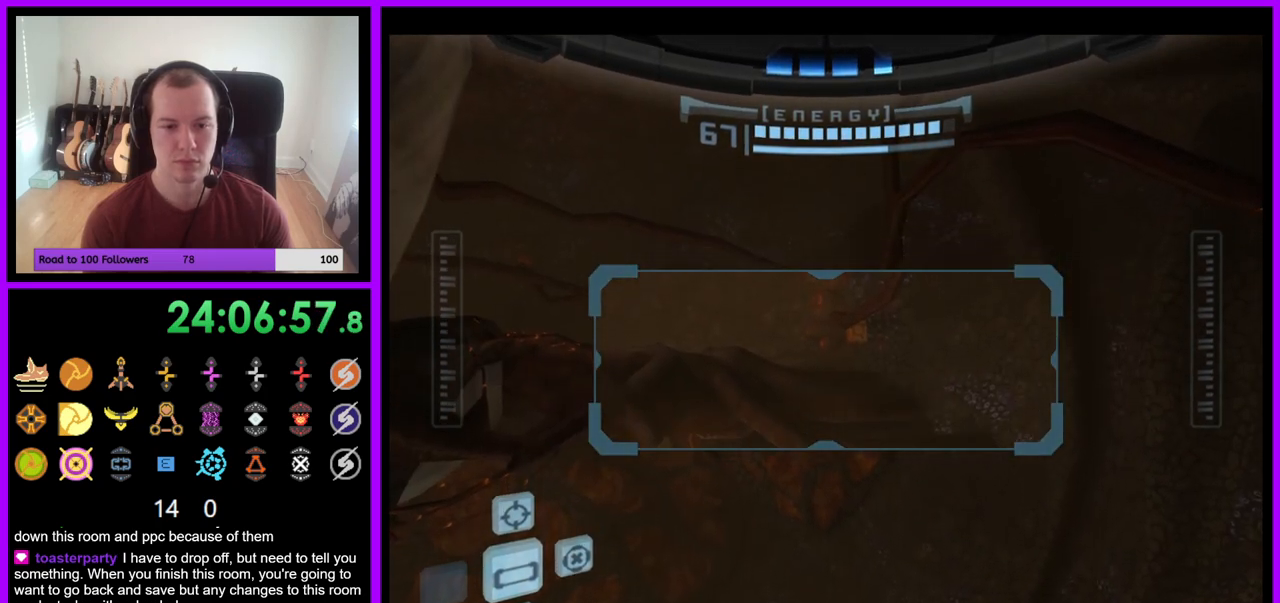
Gameplay with a controller (Nintendo layout); each line is a JSON object with the inputs held at the frame after it. "events" lists button and stick changes between this image and that frame as [ms after this image, input, new state], when the widget could be followed in between. Not read: L3 R3 START Z.
{"buttons": ["R1"], "left_stick": "center", "right_stick": "center", "events": []}
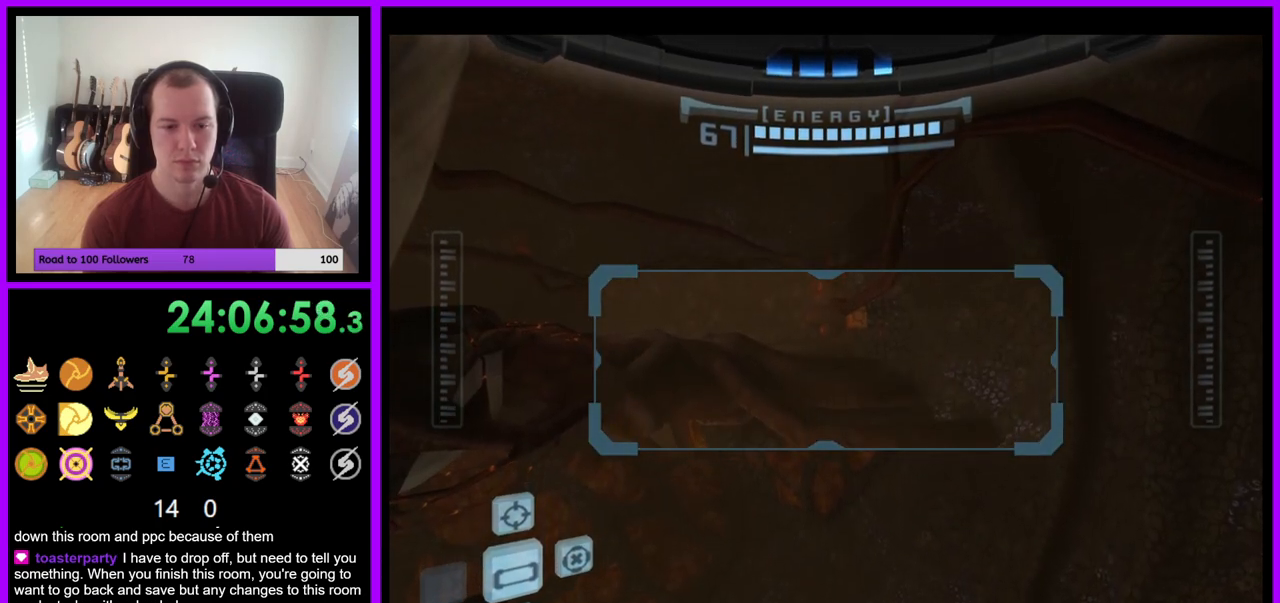
{"buttons": ["R1"], "left_stick": "center", "right_stick": "center", "events": []}
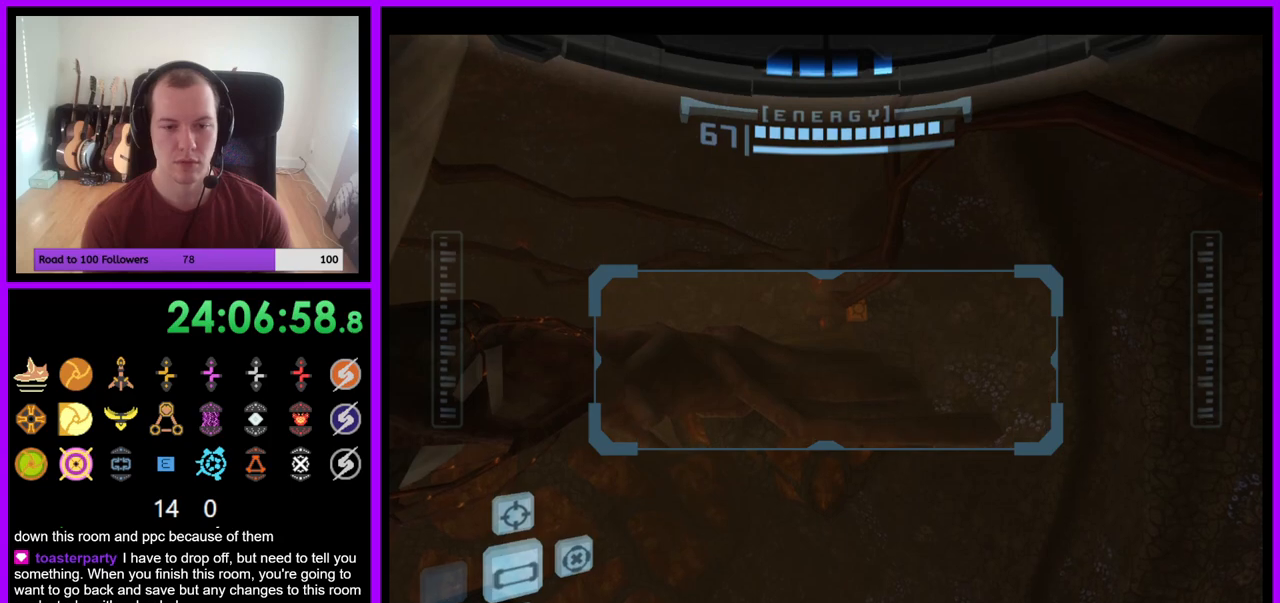
{"buttons": ["R1"], "left_stick": "center", "right_stick": "center", "events": [[200, "A", "down"], [233, "A", "up"]]}
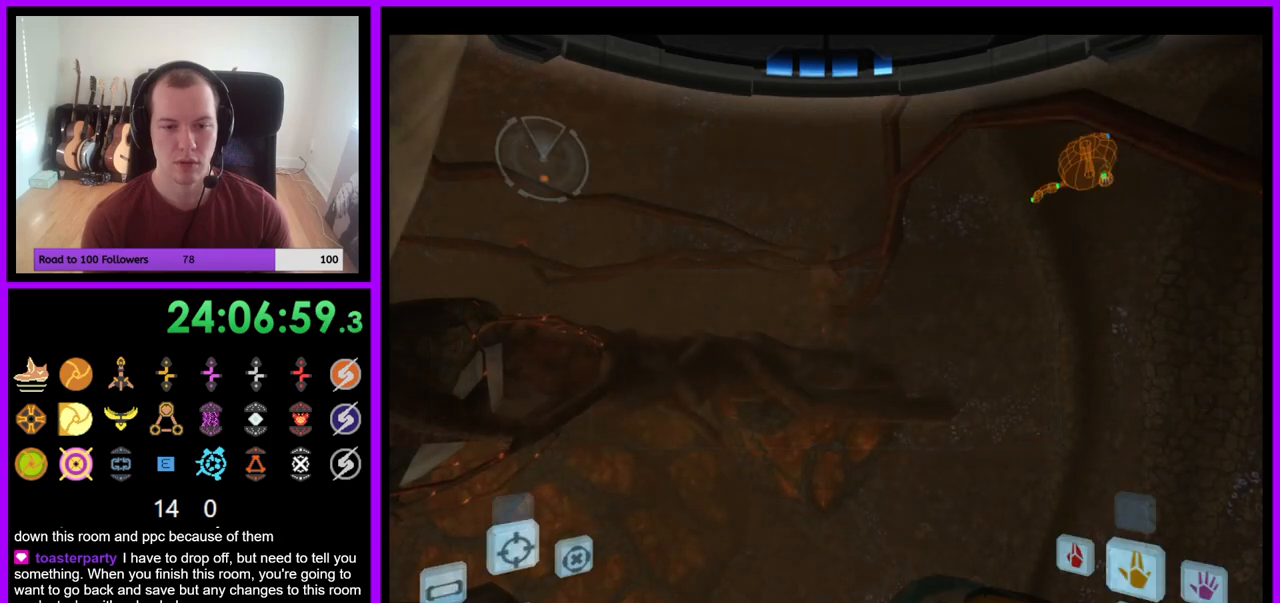
{"buttons": ["R1"], "left_stick": "center", "right_stick": "center", "events": []}
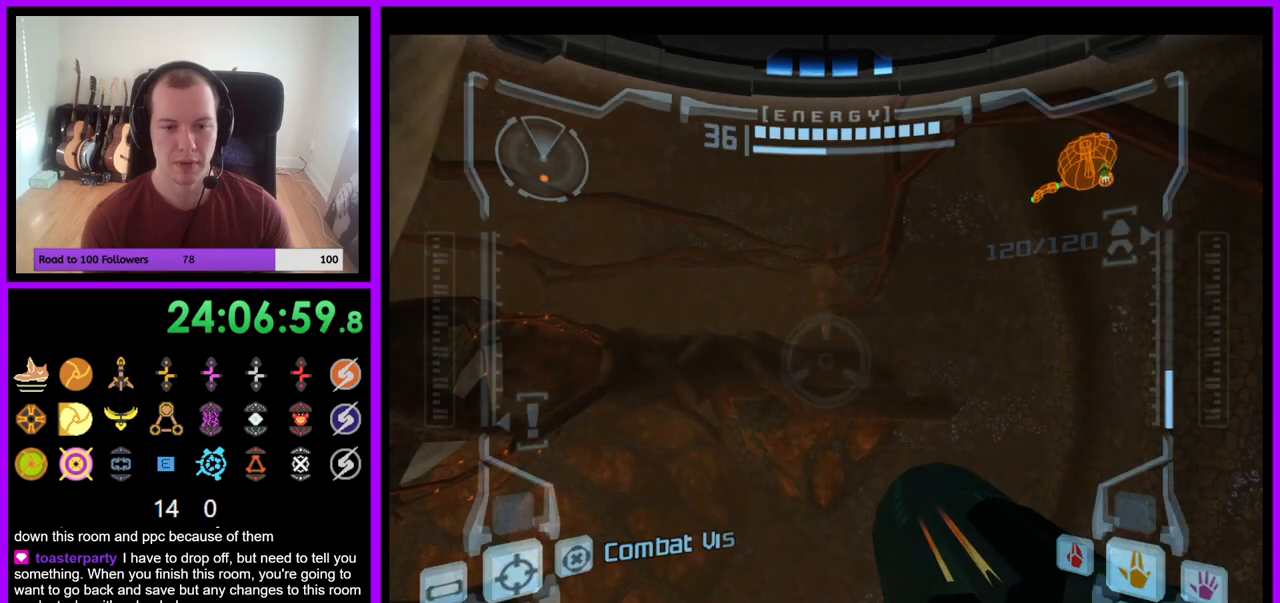
{"buttons": ["R1"], "left_stick": "left", "right_stick": "center", "events": [[433, "left_stick", "left"]]}
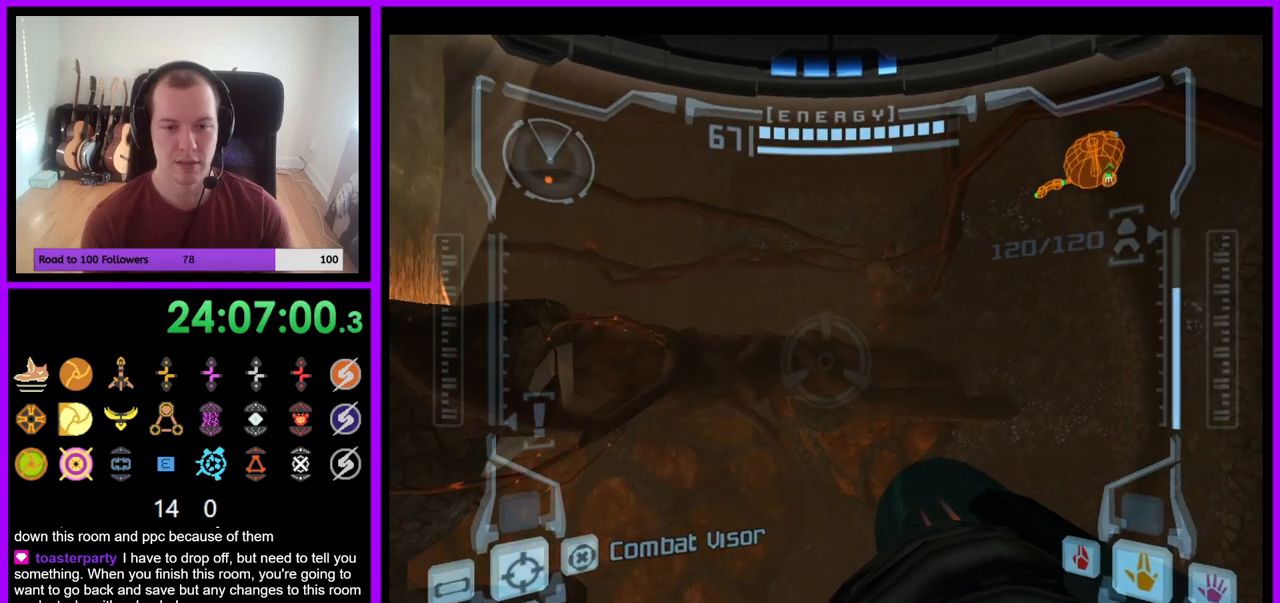
{"buttons": ["R1"], "left_stick": "left", "right_stick": "center", "events": []}
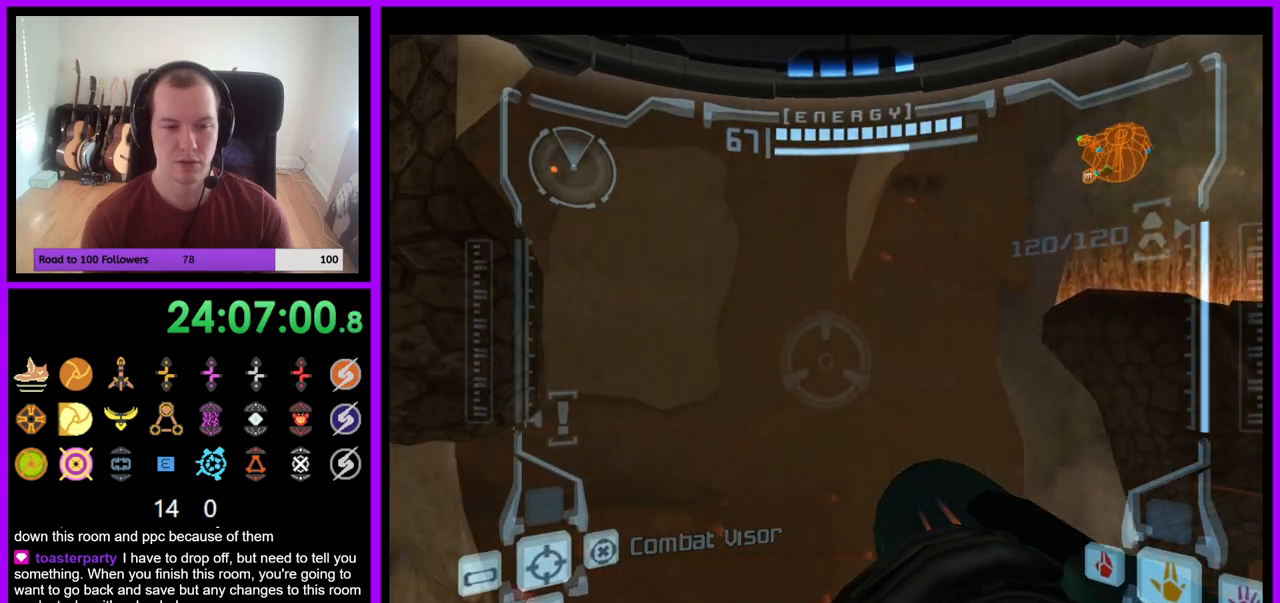
{"buttons": ["R1"], "left_stick": "center", "right_stick": "center", "events": [[117, "left_stick", "center"]]}
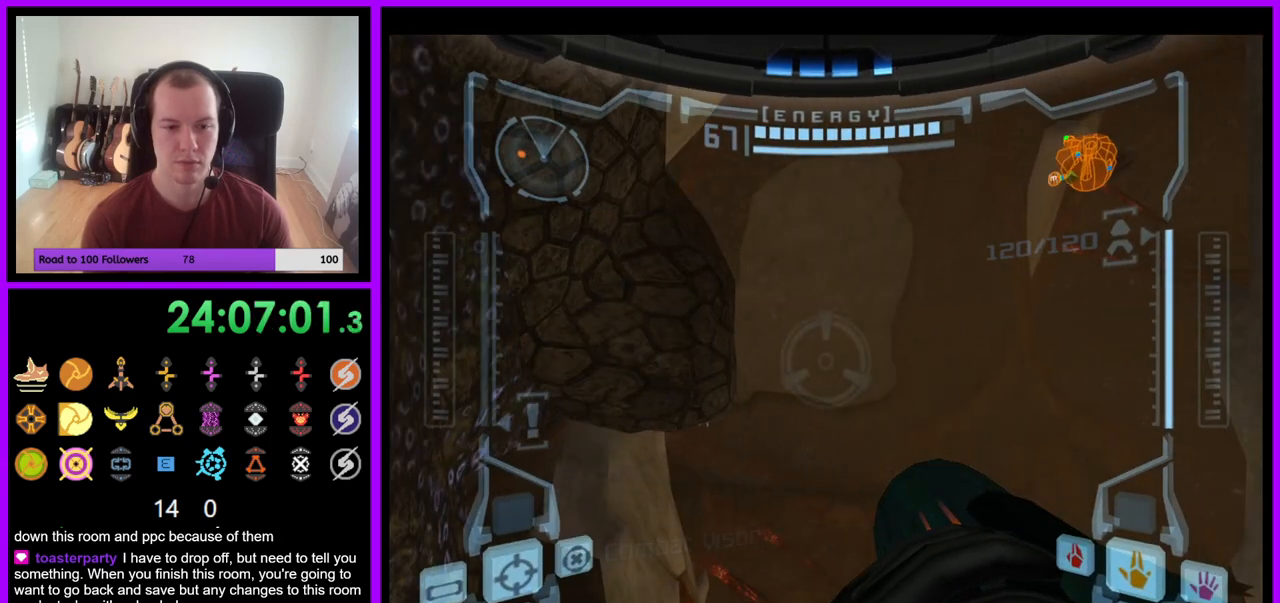
{"buttons": ["R1"], "left_stick": "center", "right_stick": "center", "events": [[333, "left_stick", "up-right"], [433, "left_stick", "center"]]}
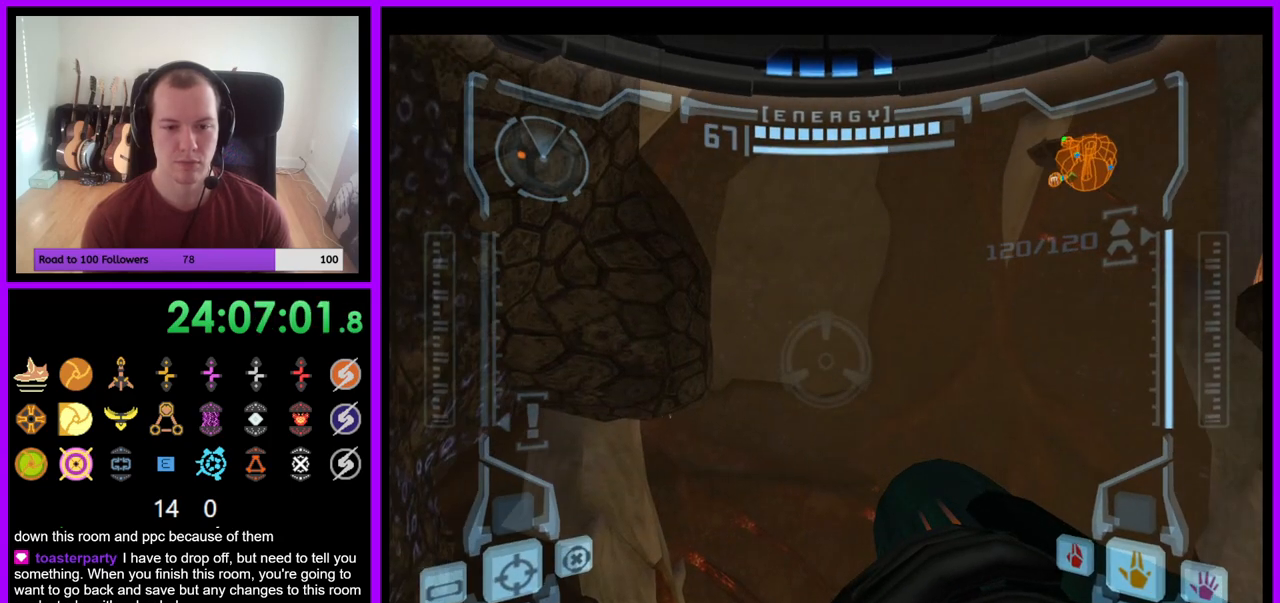
{"buttons": ["R1"], "left_stick": "down", "right_stick": "center", "events": [[167, "left_stick", "up"], [283, "left_stick", "center"], [467, "left_stick", "down"]]}
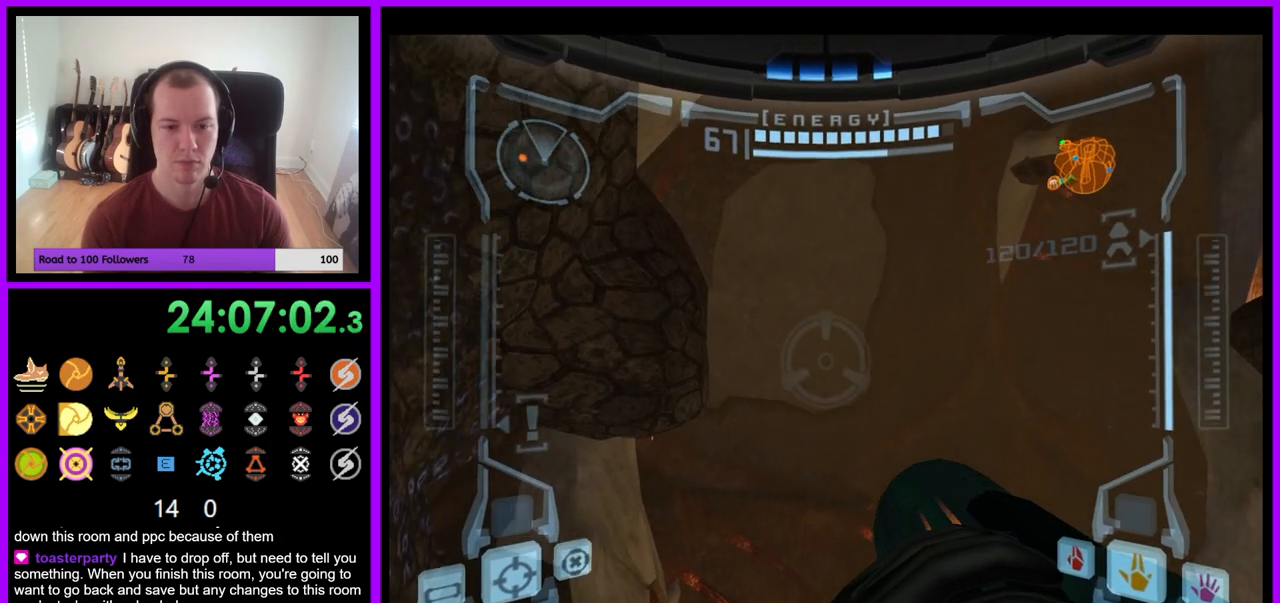
{"buttons": ["R1"], "left_stick": "down", "right_stick": "center", "events": [[183, "R1", "up"], [267, "R1", "down"]]}
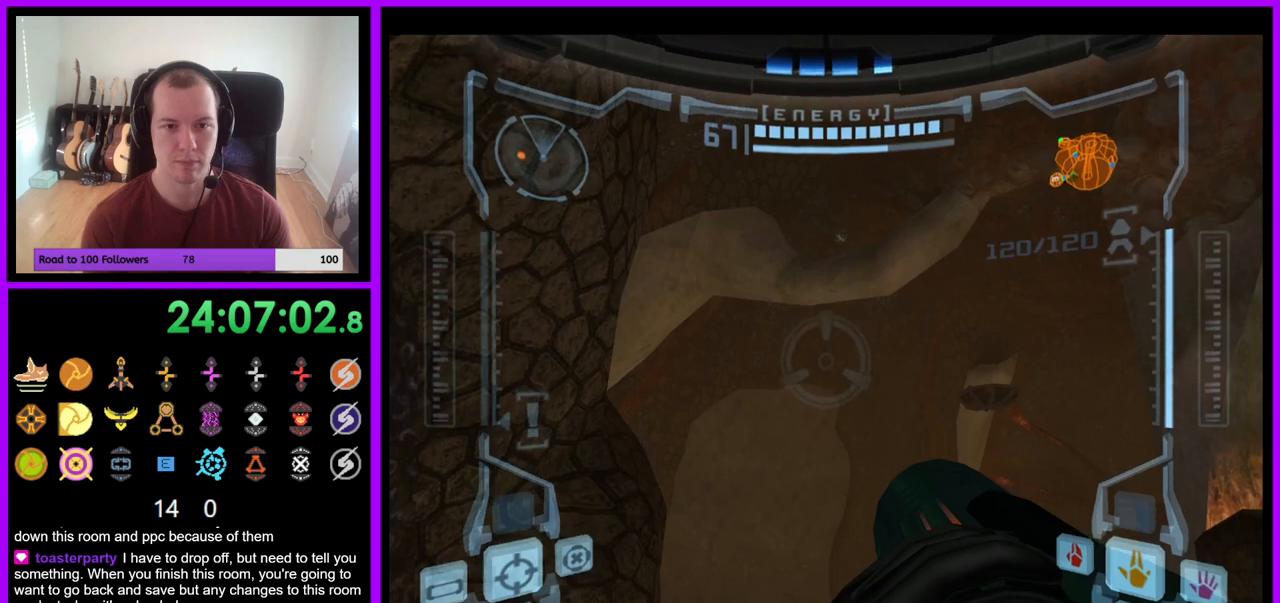
{"buttons": ["R1"], "left_stick": "center", "right_stick": "center", "events": [[100, "left_stick", "center"]]}
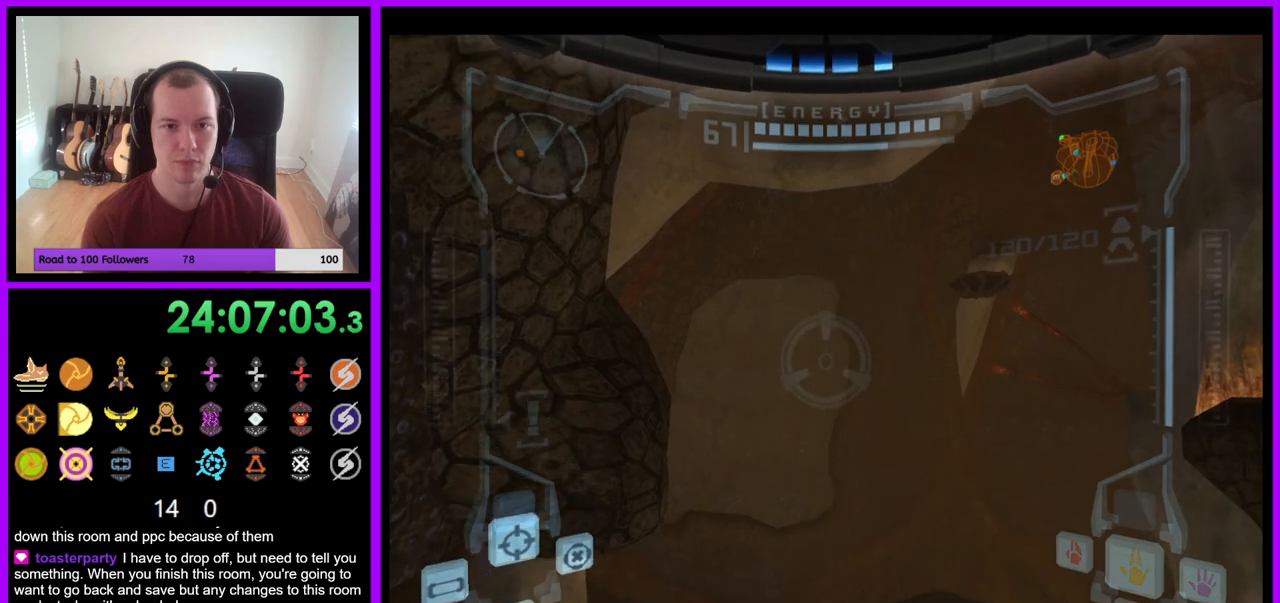
{"buttons": ["R1"], "left_stick": "down", "right_stick": "center", "events": [[283, "left_stick", "down"]]}
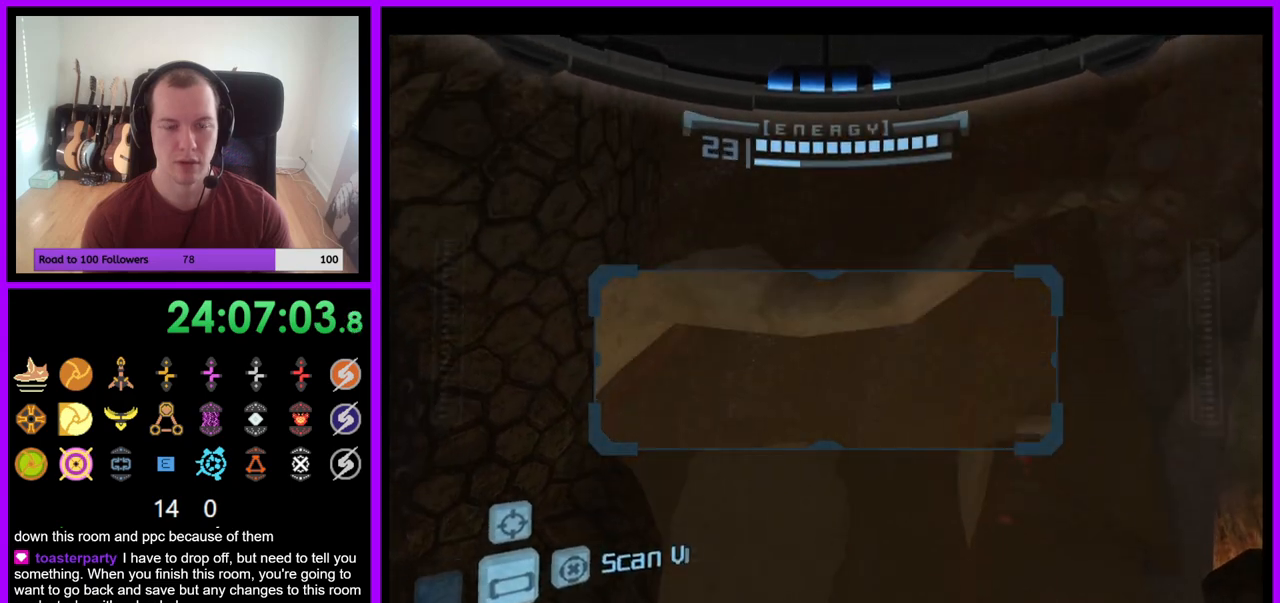
{"buttons": ["R1"], "left_stick": "down", "right_stick": "center", "events": [[50, "left_stick", "center"], [167, "left_stick", "down"]]}
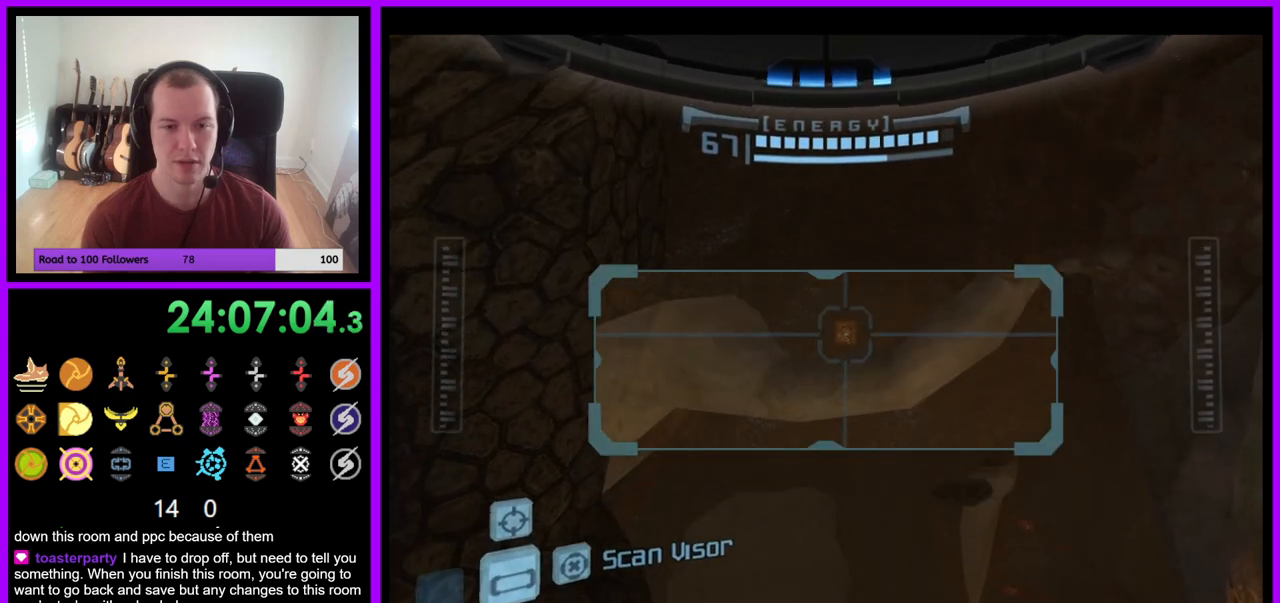
{"buttons": ["L1"], "left_stick": "center", "right_stick": "center", "events": [[250, "left_stick", "center"], [267, "L1", "down"], [300, "R1", "up"]]}
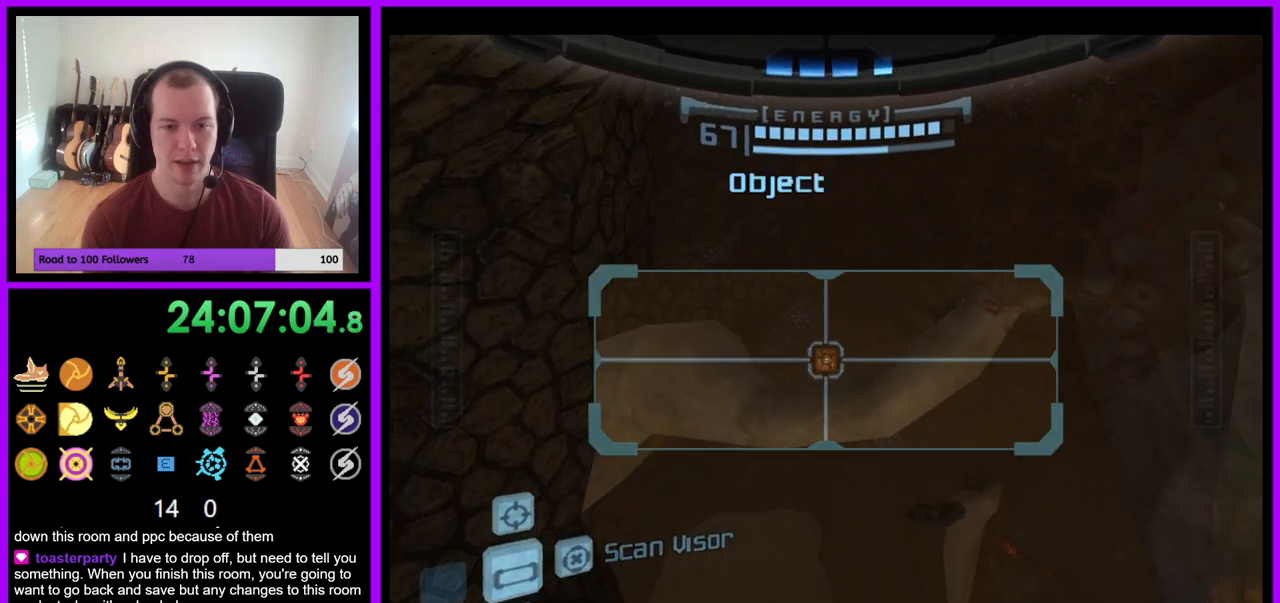
{"buttons": ["L1"], "left_stick": "center", "right_stick": "center", "events": []}
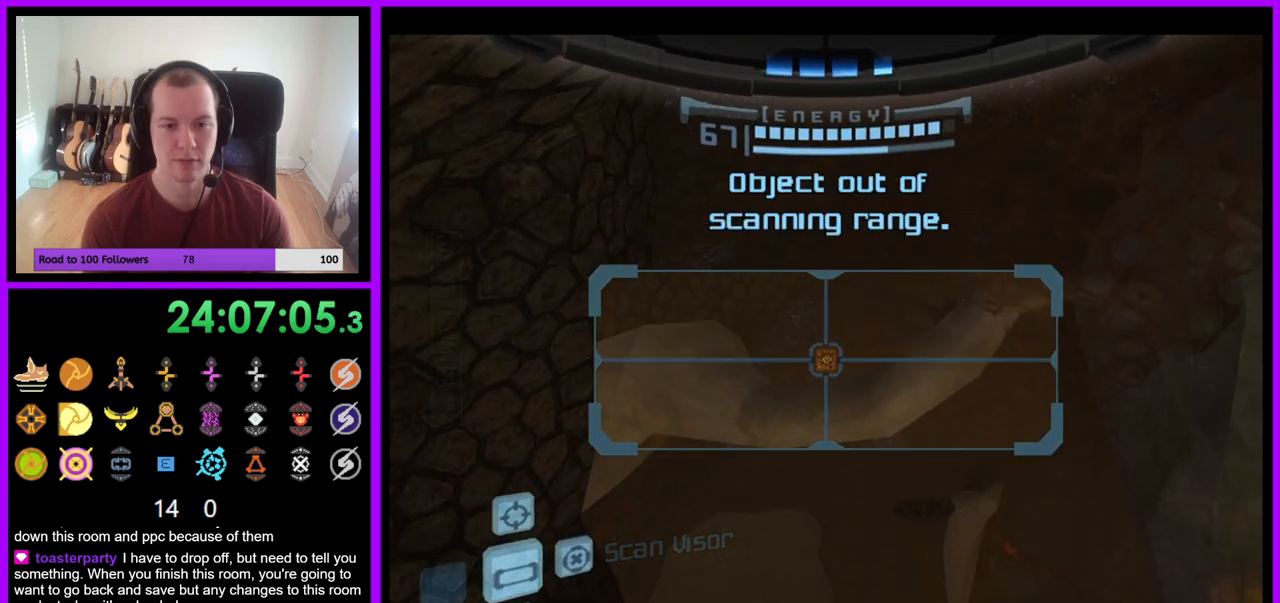
{"buttons": ["L1"], "left_stick": "center", "right_stick": "center", "events": []}
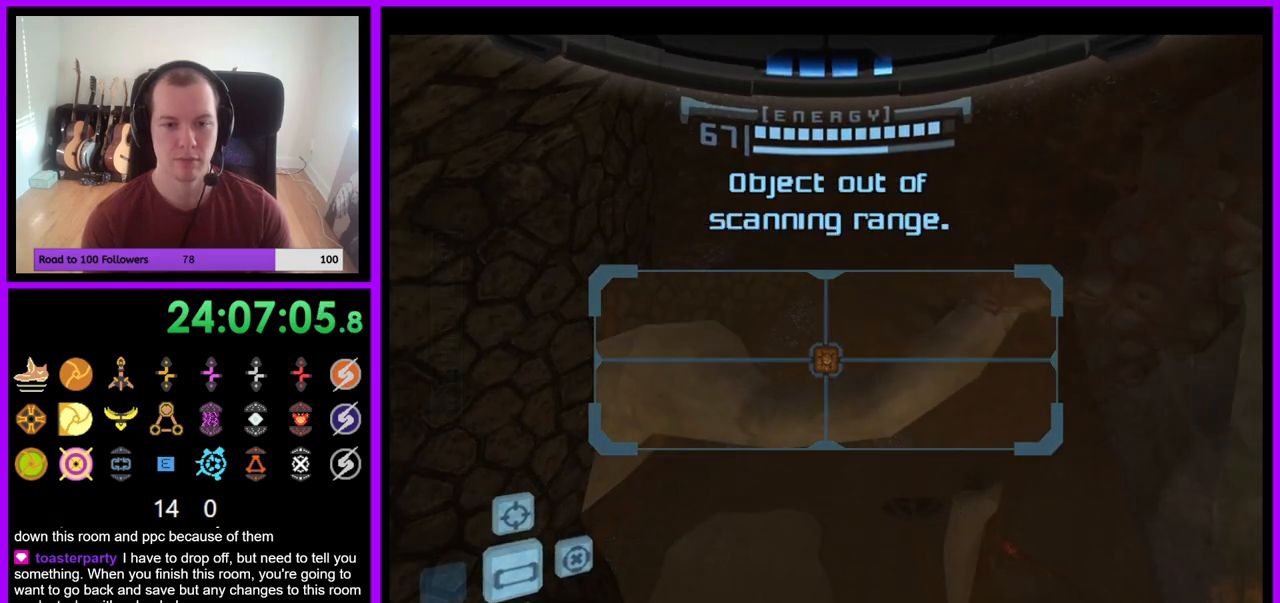
{"buttons": [], "left_stick": "center", "right_stick": "center", "events": [[300, "left_stick", "right"], [317, "B", "down"], [383, "B", "up"], [467, "L1", "up"], [483, "left_stick", "center"]]}
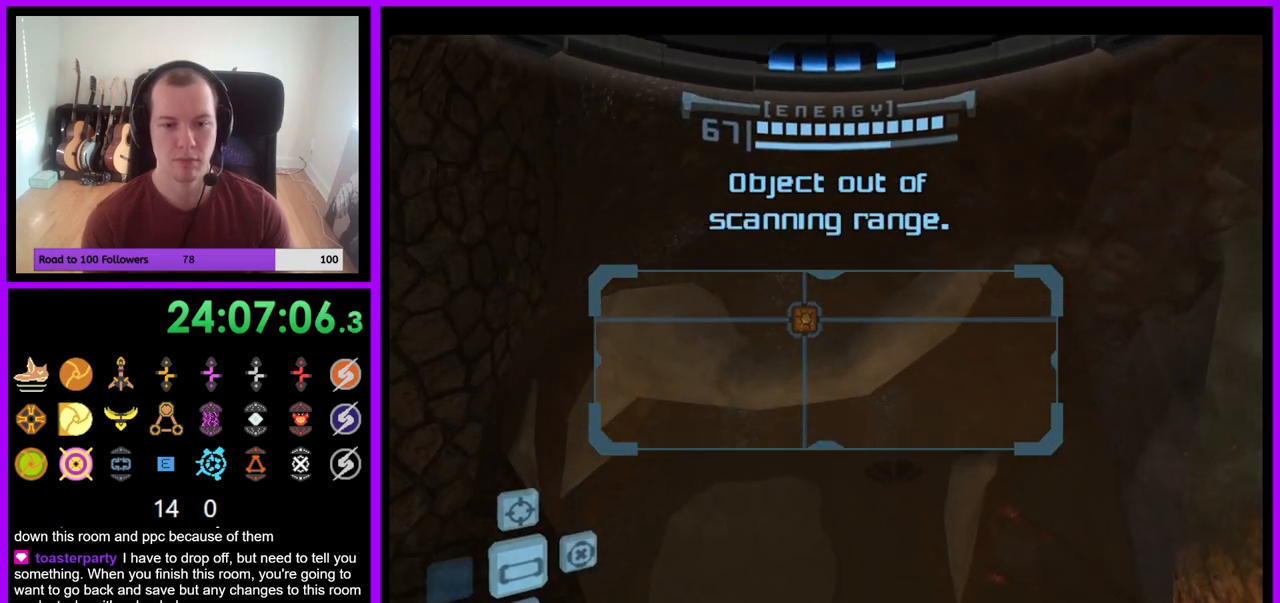
{"buttons": [], "left_stick": "center", "right_stick": "center", "events": []}
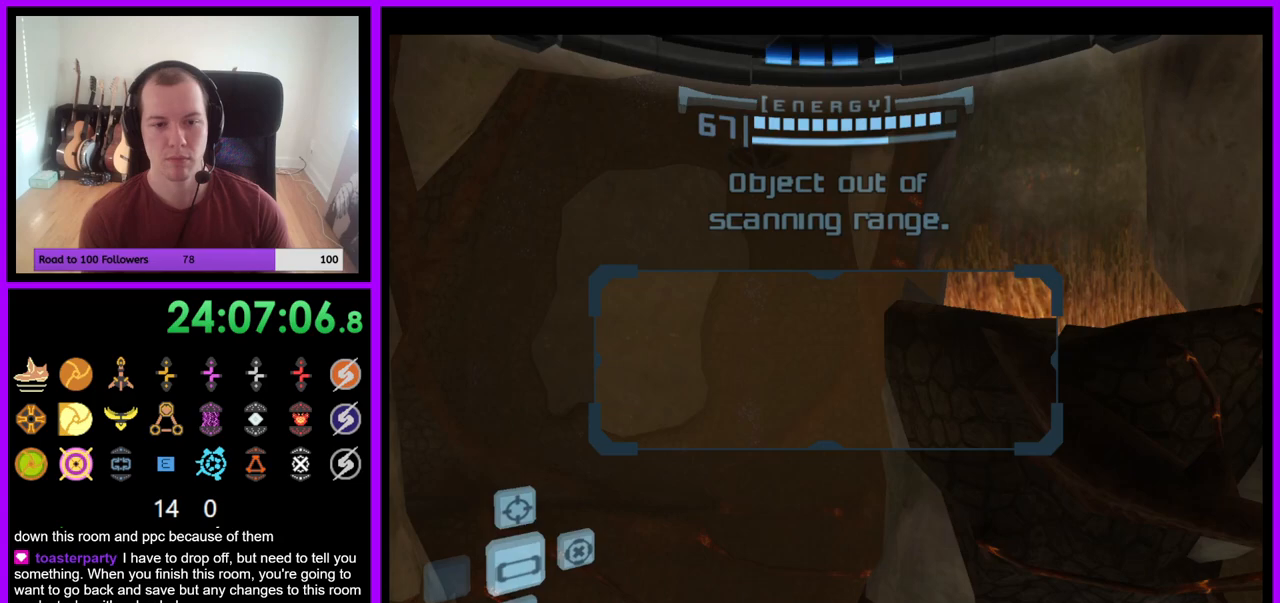
{"buttons": ["B"], "left_stick": "center", "right_stick": "center", "events": [[267, "B", "down"]]}
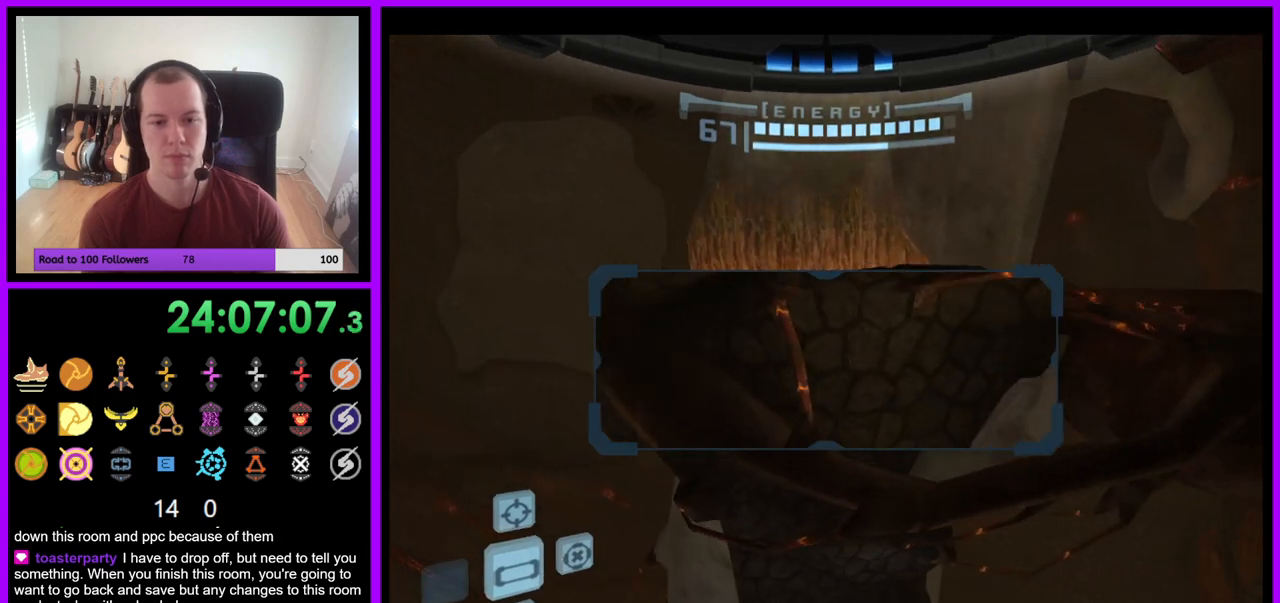
{"buttons": [], "left_stick": "center", "right_stick": "center", "events": [[250, "B", "up"]]}
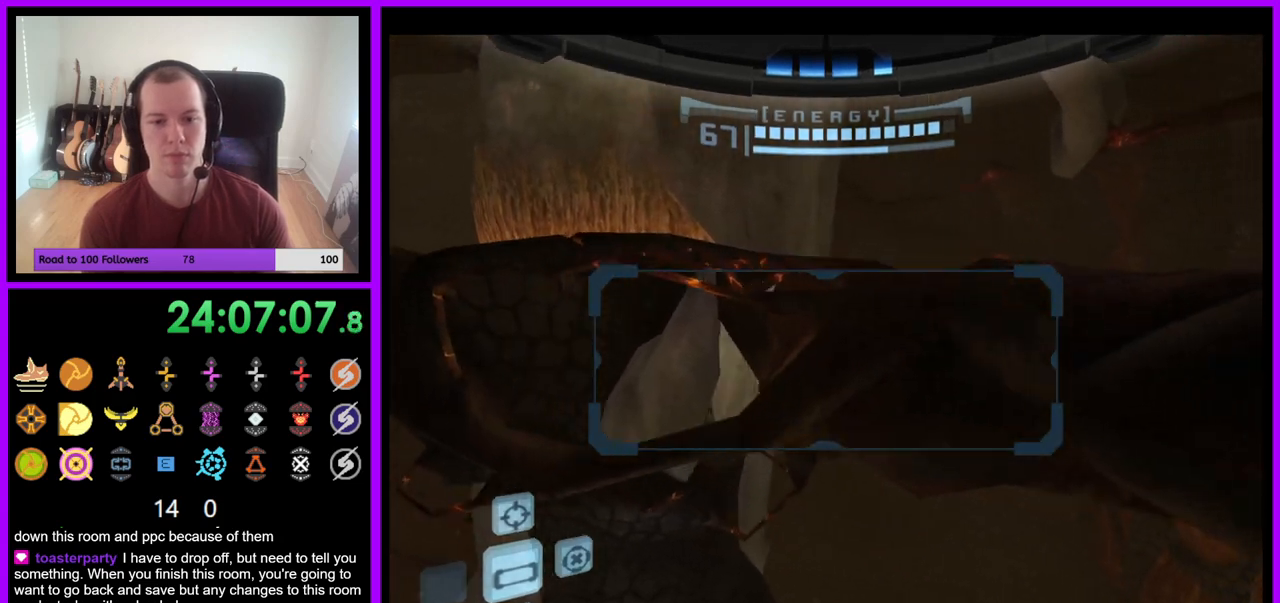
{"buttons": [], "left_stick": "center", "right_stick": "center", "events": []}
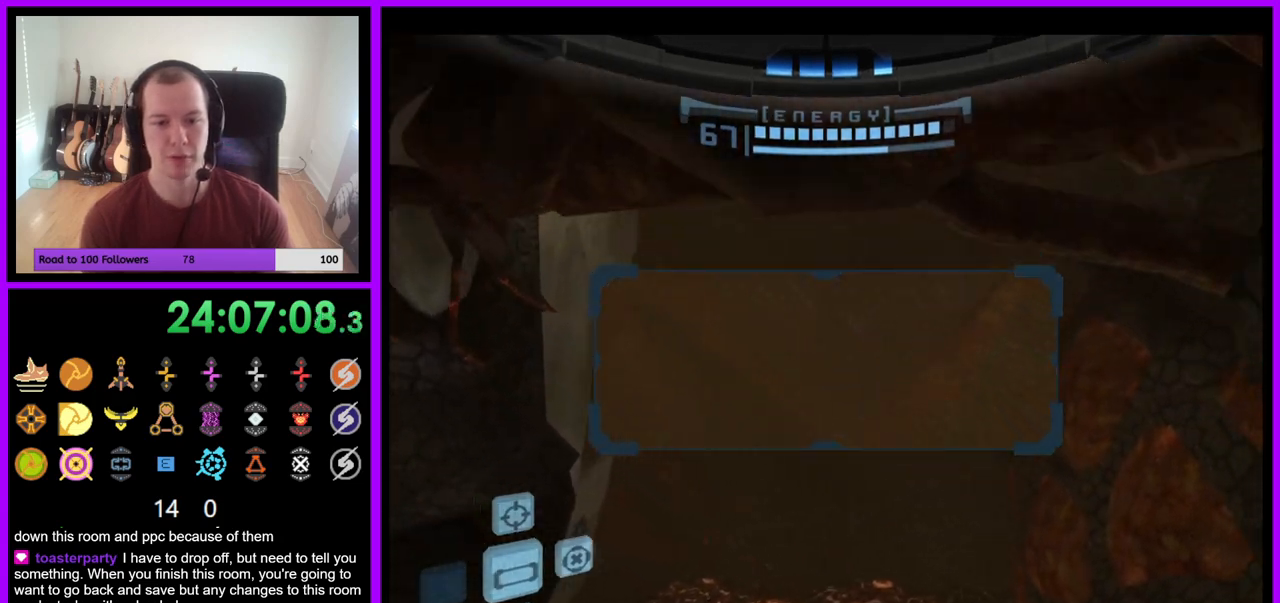
{"buttons": [], "left_stick": "center", "right_stick": "center", "events": []}
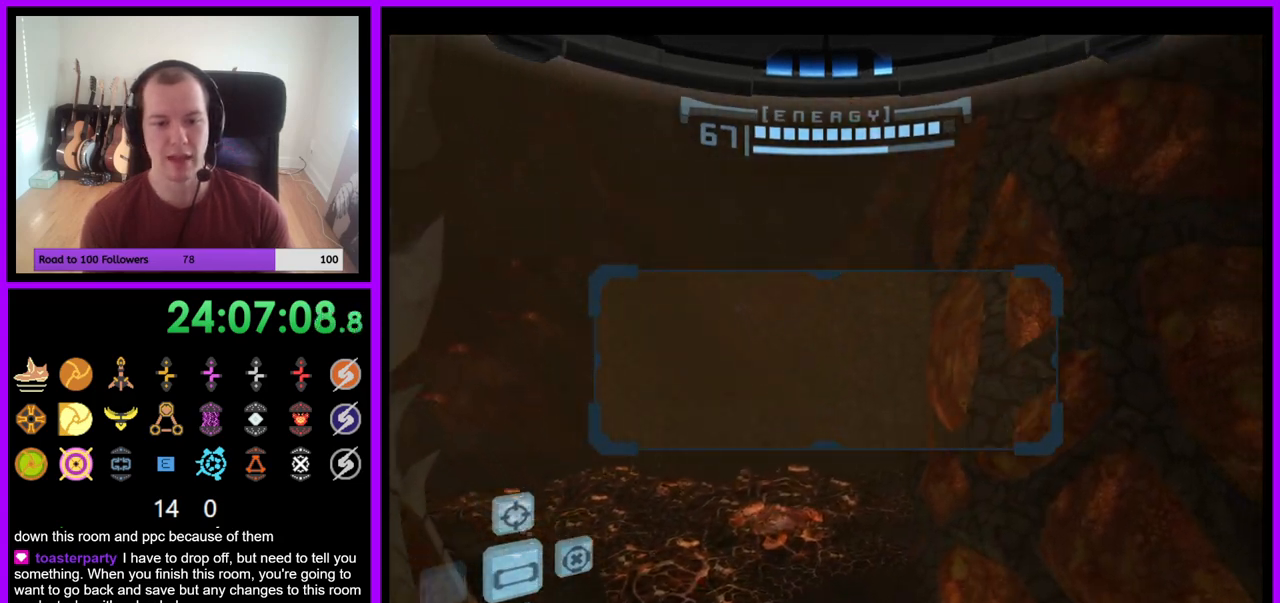
{"buttons": [], "left_stick": "center", "right_stick": "center", "events": [[167, "left_stick", "left"], [350, "left_stick", "center"]]}
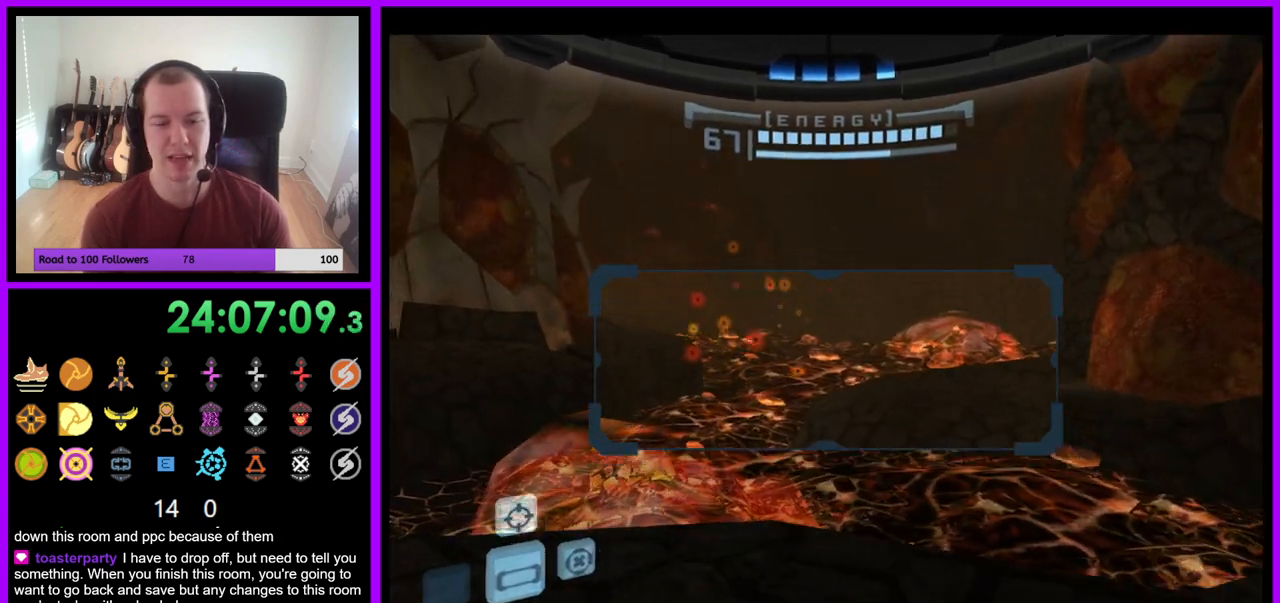
{"buttons": [], "left_stick": "left", "right_stick": "center", "events": [[483, "left_stick", "left"]]}
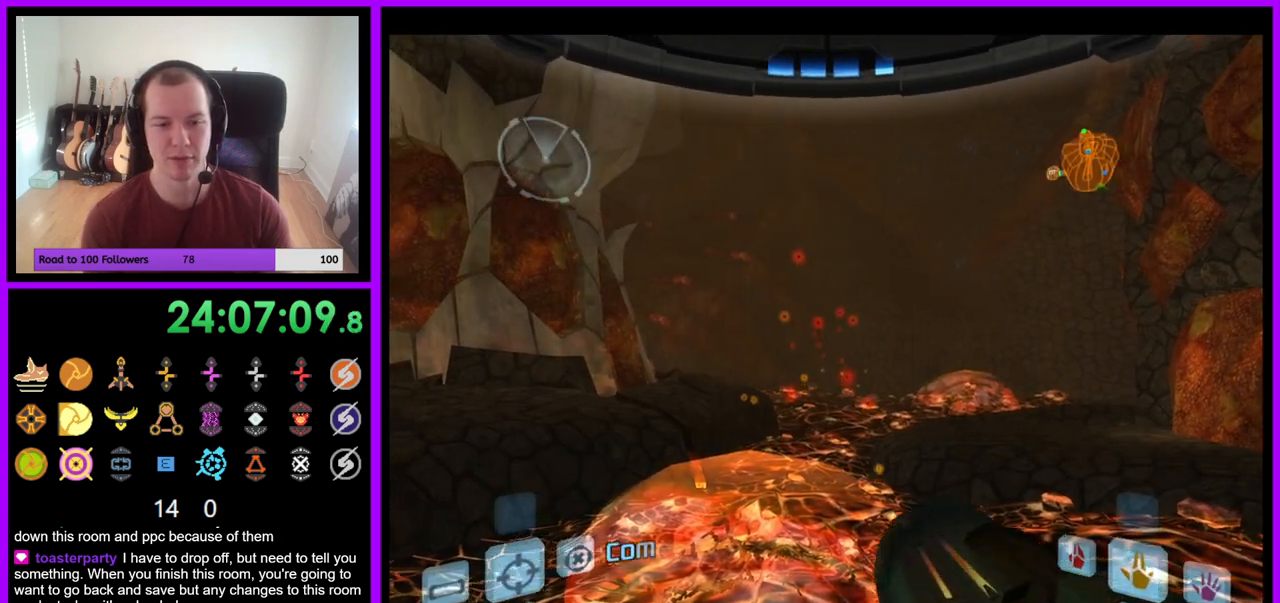
{"buttons": ["L1"], "left_stick": "up-right", "right_stick": "center", "events": [[283, "left_stick", "up"], [383, "L1", "down"], [417, "left_stick", "up-right"]]}
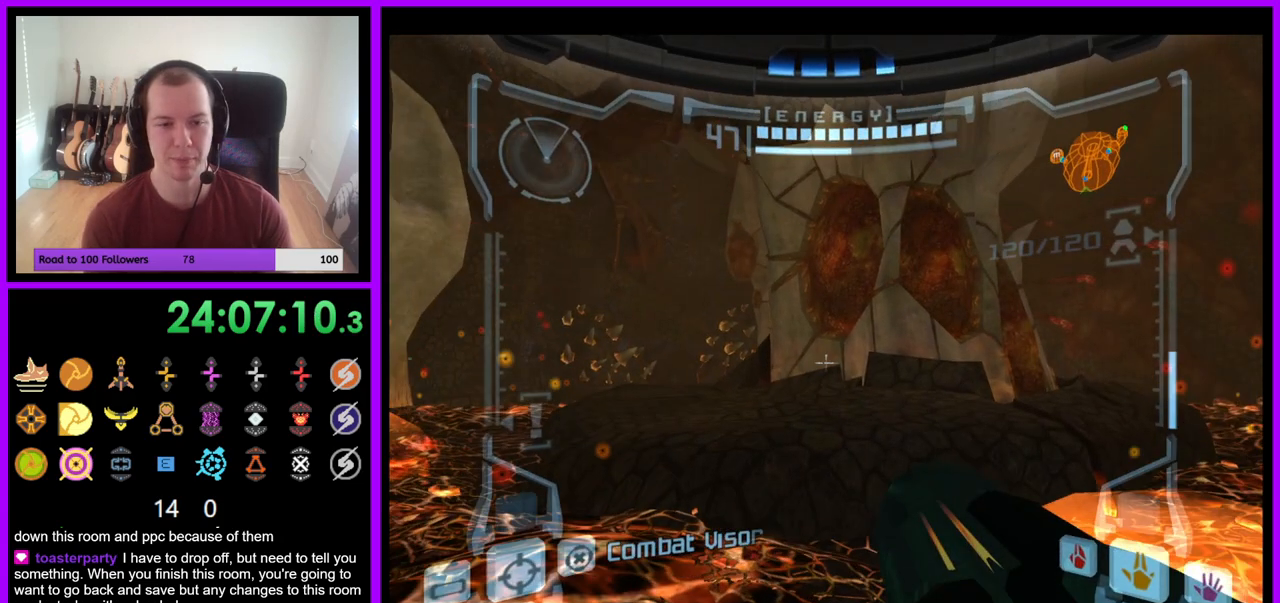
{"buttons": ["R1"], "left_stick": "up", "right_stick": "center", "events": [[17, "B", "down"], [150, "B", "up"], [283, "L1", "up"], [400, "R1", "down"], [417, "left_stick", "up"]]}
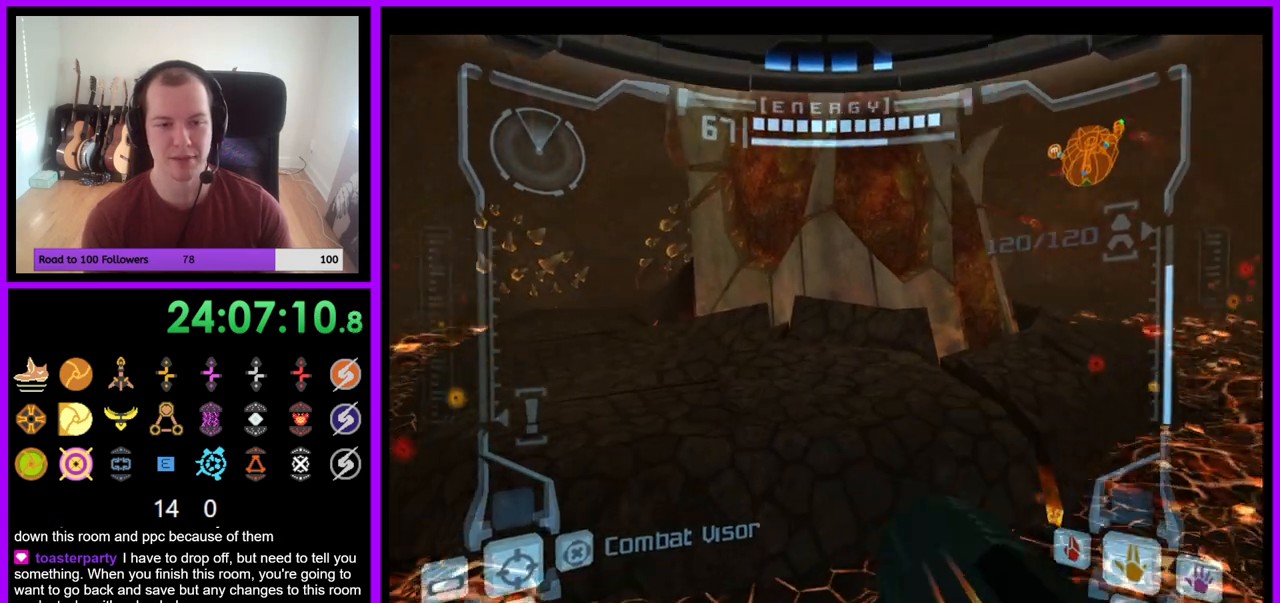
{"buttons": ["B", "L1", "R1"], "left_stick": "up", "right_stick": "center", "events": [[17, "left_stick", "up-left"], [350, "left_stick", "up"], [467, "L1", "down"], [500, "B", "down"]]}
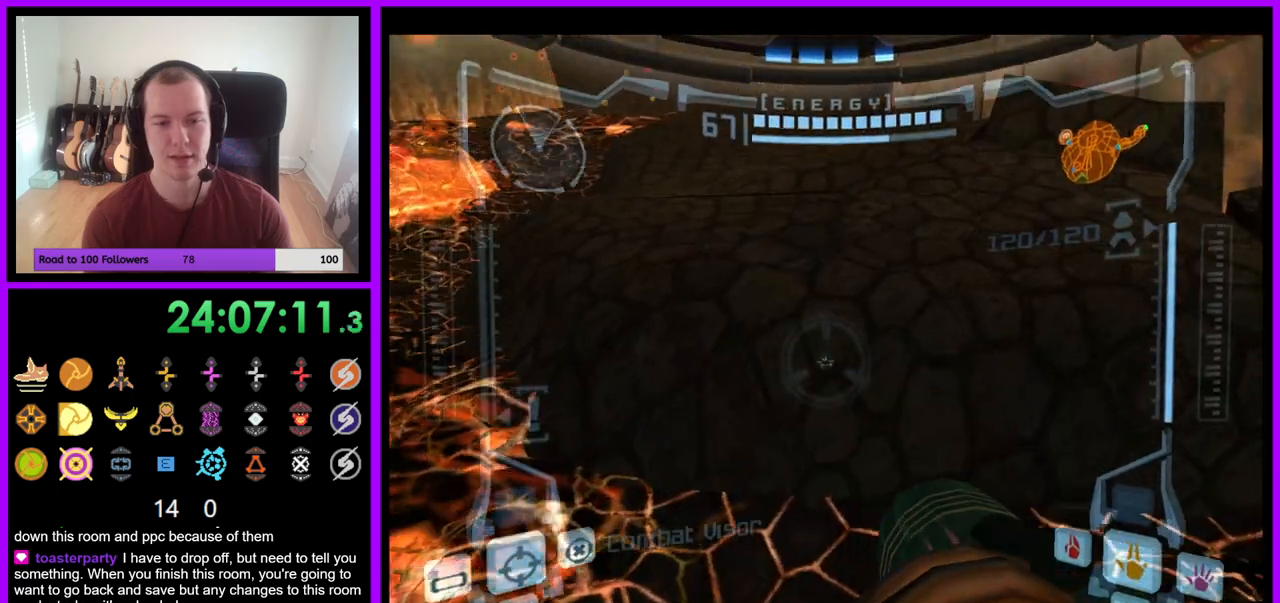
{"buttons": [], "left_stick": "up-right", "right_stick": "center", "events": [[67, "B", "up"], [83, "left_stick", "up-right"], [150, "L1", "up"], [400, "R1", "up"]]}